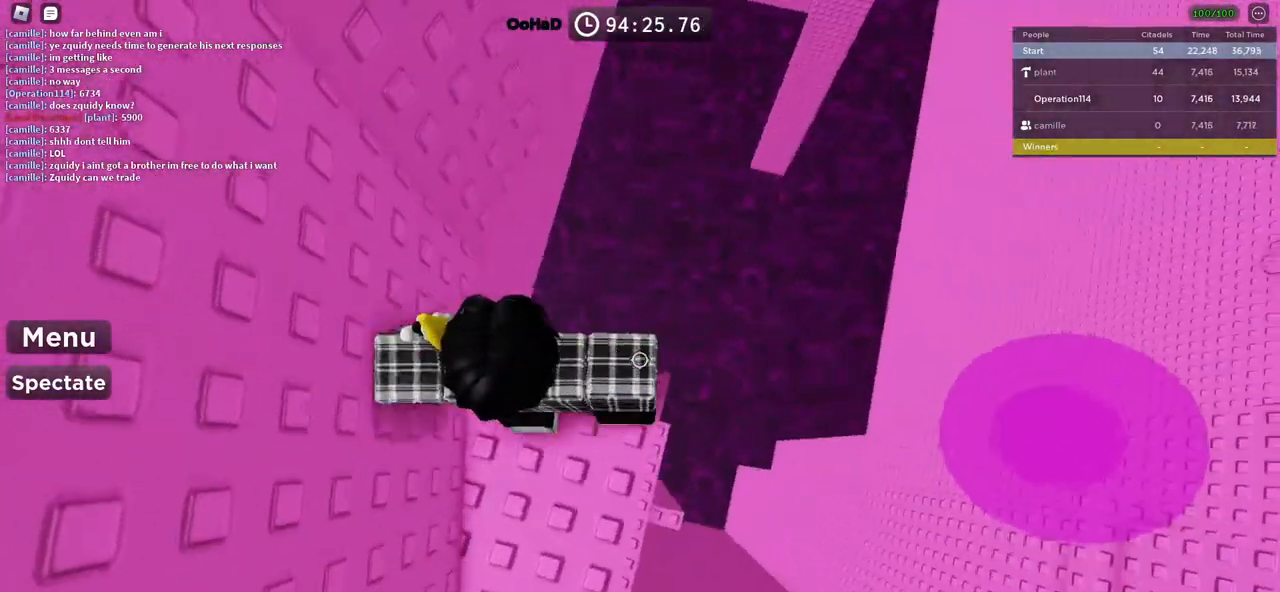
Gameplay with keyboard; each line is a JSON object with the keys held at the frame after it. "events" lists presses ("down") and releases ("up") of "a", "ctrl", "d", "e", "f", "q", "r", "s", "shift", "space", "tab" and "w" between this image and that frame as [ms after this image, input, new state], when the widget could be followed in between. No other keys are recorded. Mouse input is not recorded.
{"keys": ["d"], "events": [[167, "space", "down"], [300, "space", "up"]]}
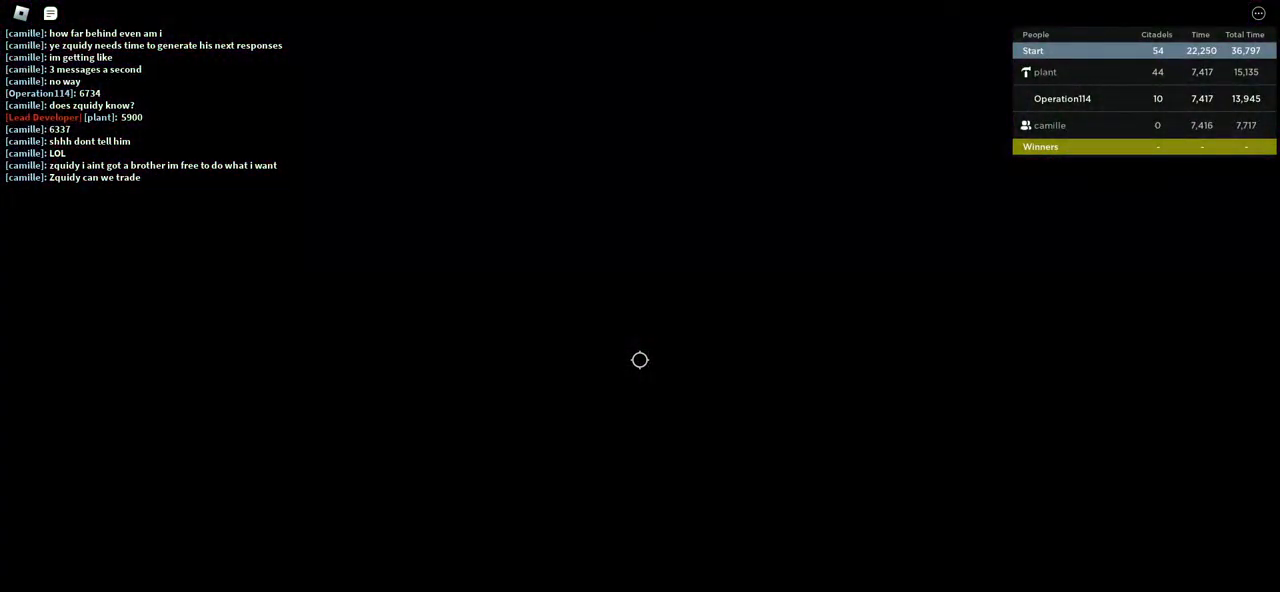
{"keys": [], "events": [[67, "d", "up"]]}
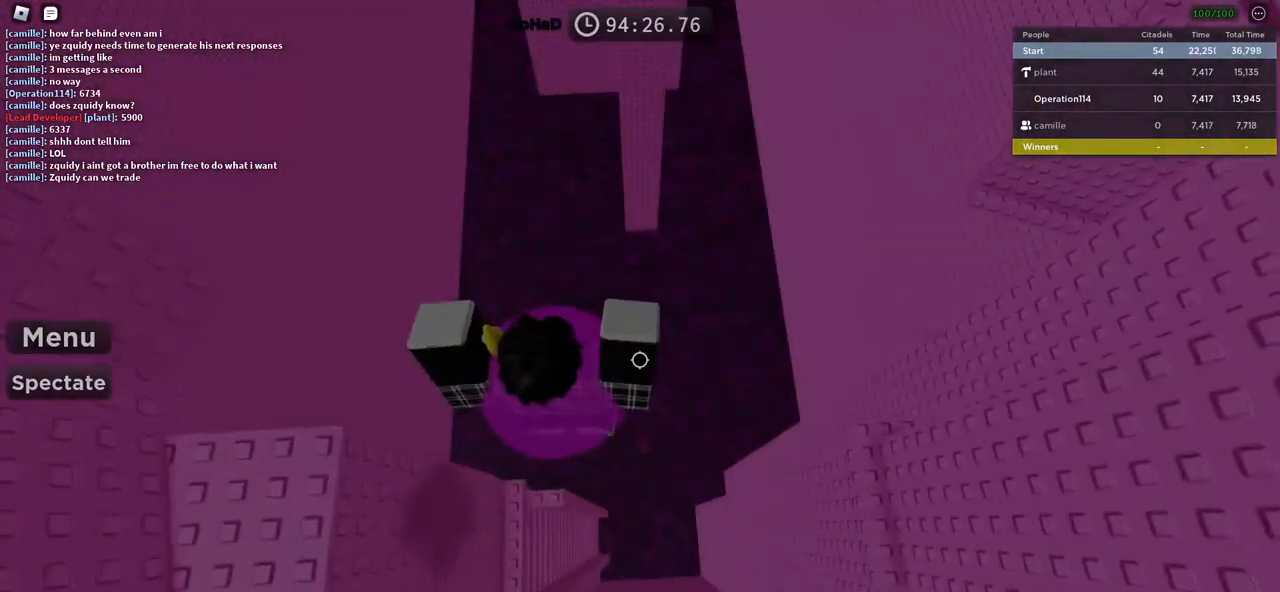
{"keys": [], "events": [[250, "shift", "down"], [400, "shift", "up"]]}
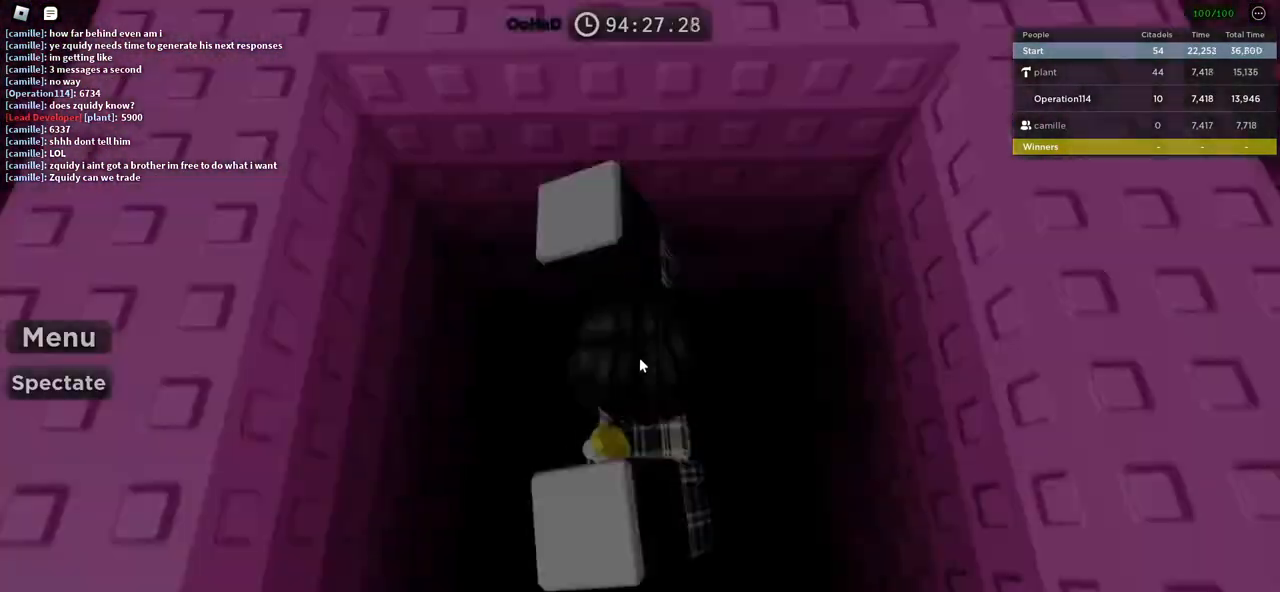
{"keys": [], "events": []}
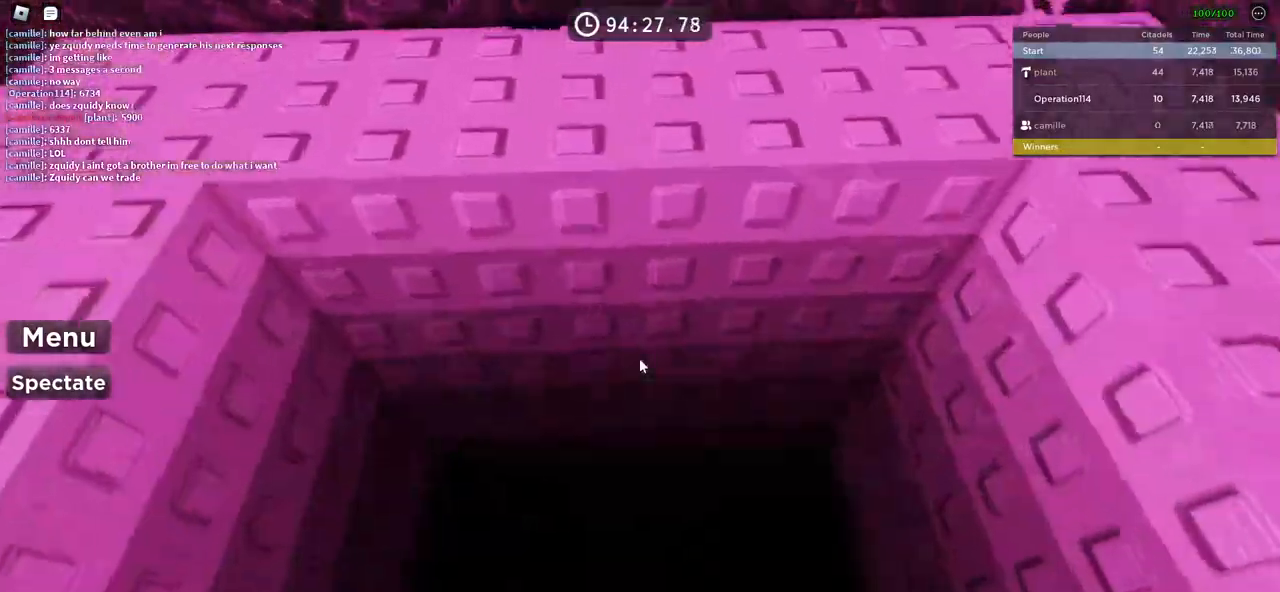
{"keys": ["d"], "events": [[500, "d", "down"]]}
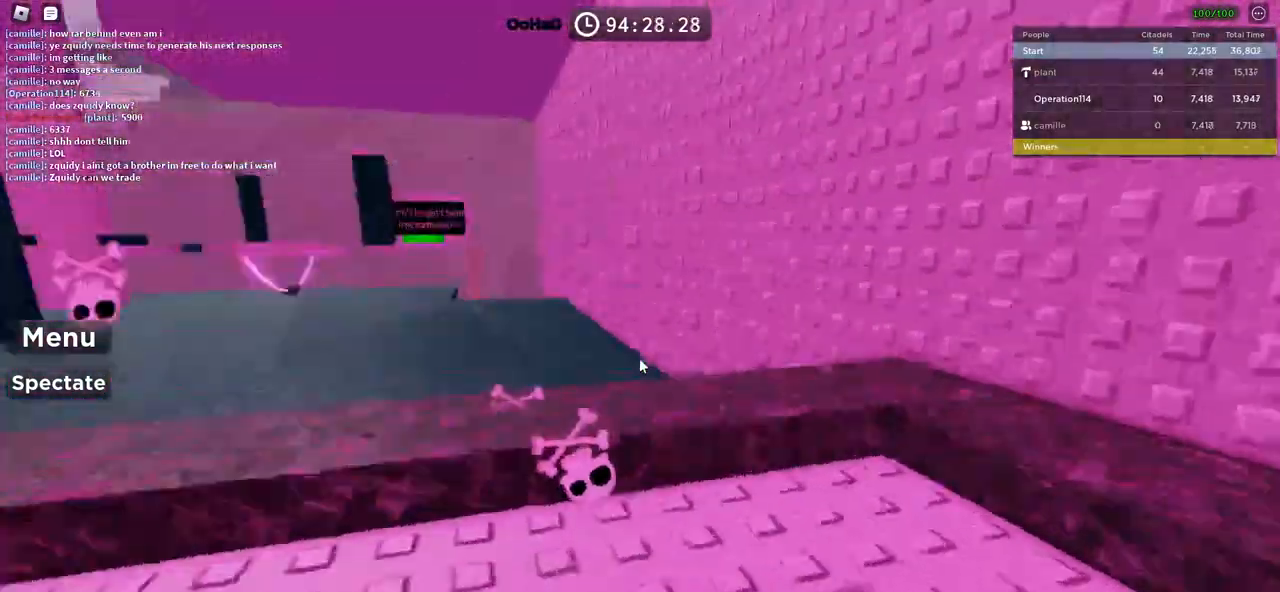
{"keys": [], "events": [[34, "w", "down"], [217, "shift", "down"], [367, "d", "up"], [434, "shift", "up"], [484, "w", "up"]]}
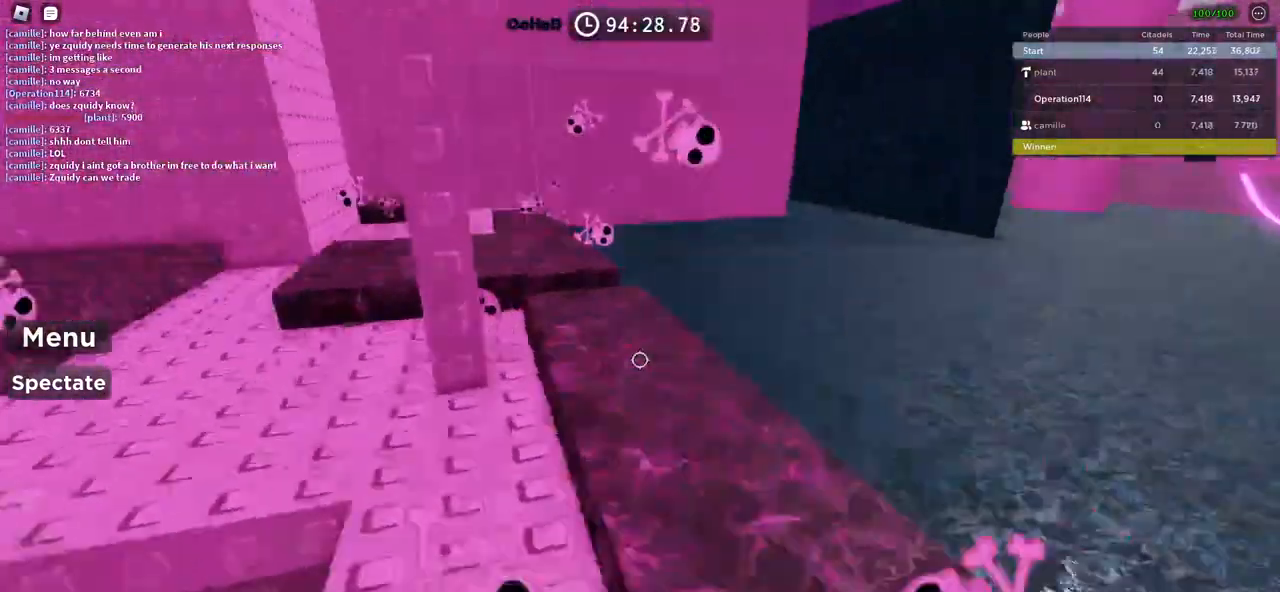
{"keys": ["space", "w"], "events": [[234, "space", "down"], [250, "w", "down"]]}
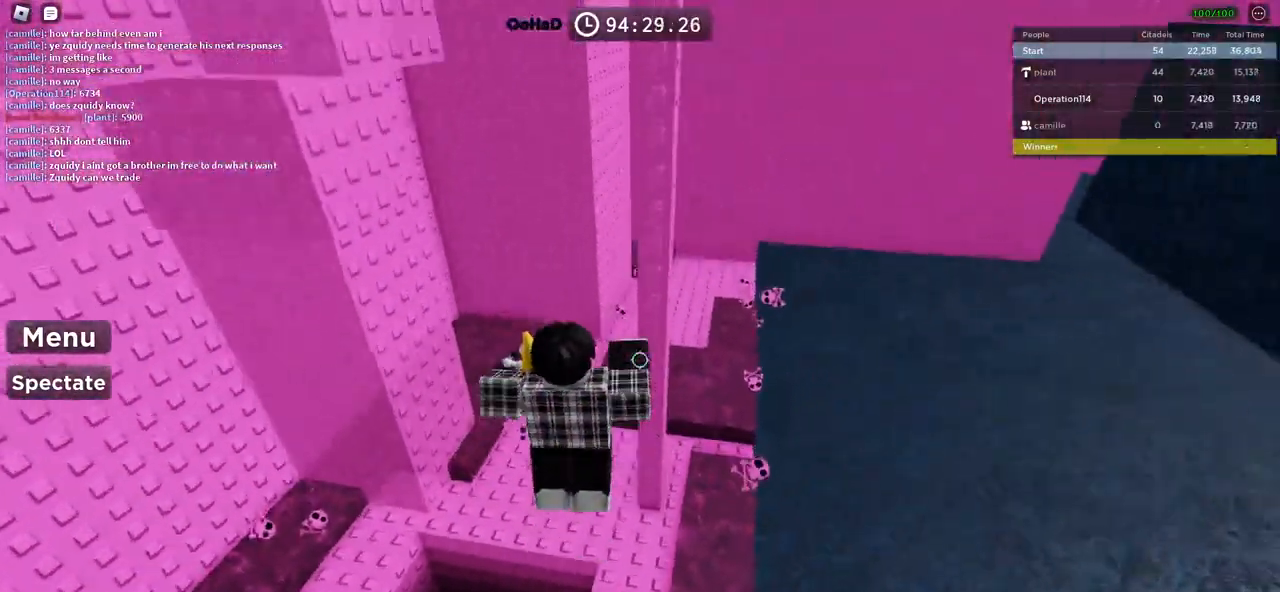
{"keys": ["a", "space", "w"], "events": [[234, "a", "down"]]}
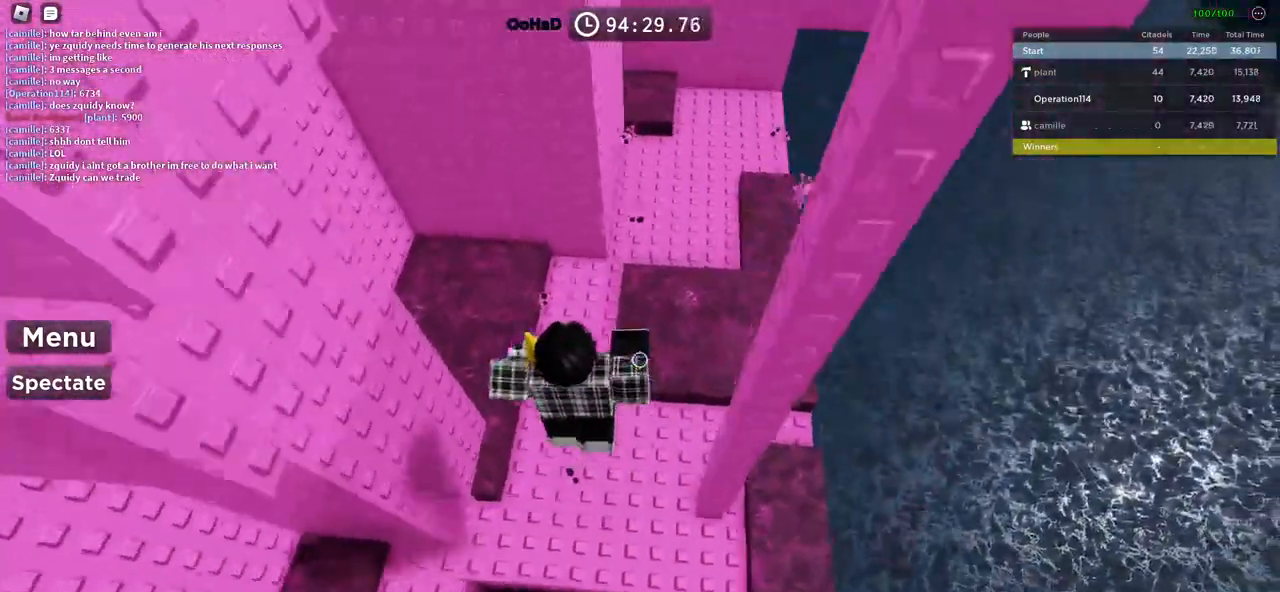
{"keys": ["space", "w"], "events": [[17, "a", "up"]]}
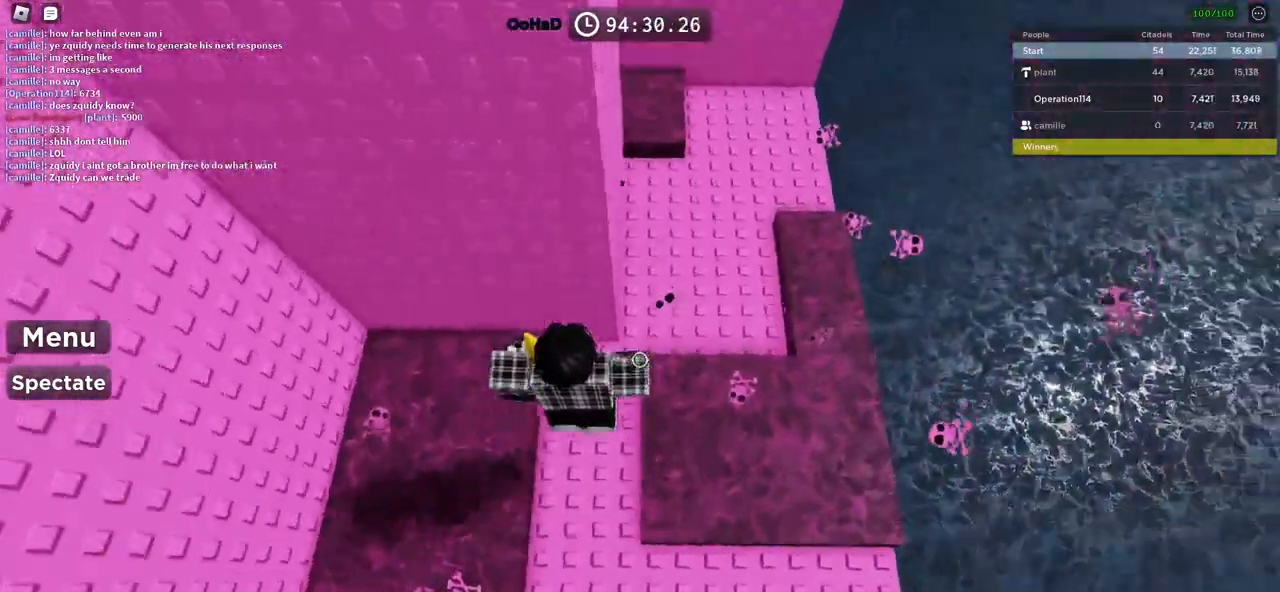
{"keys": ["d", "space", "w"], "events": [[117, "d", "down"]]}
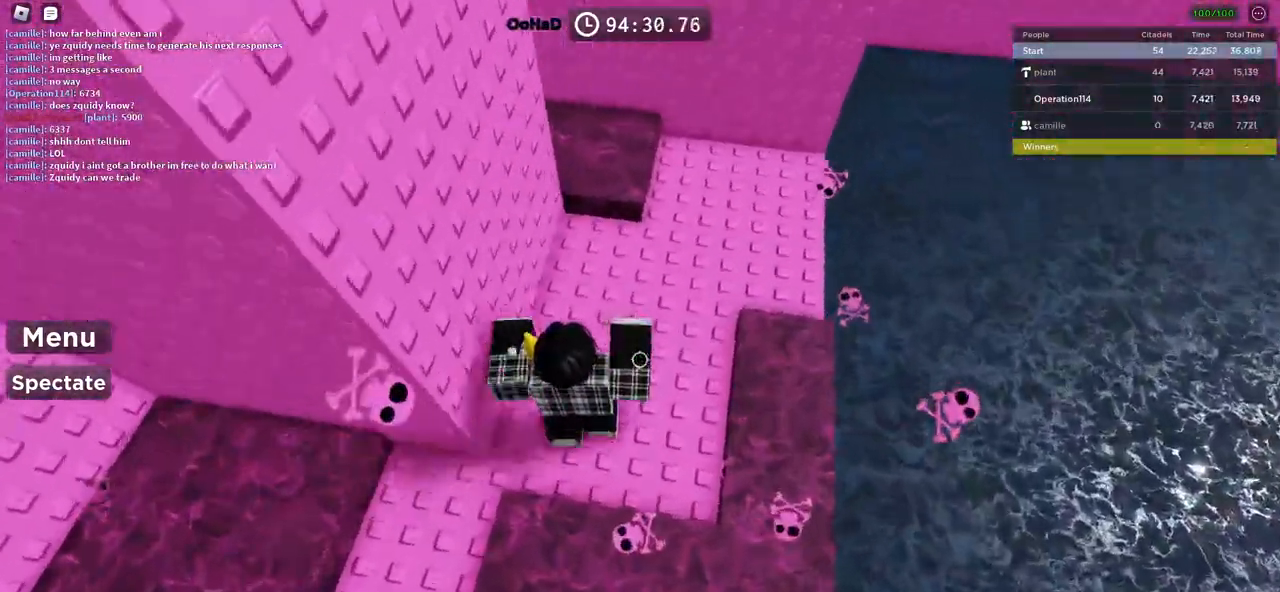
{"keys": ["d"], "events": [[267, "space", "up"], [384, "w", "up"]]}
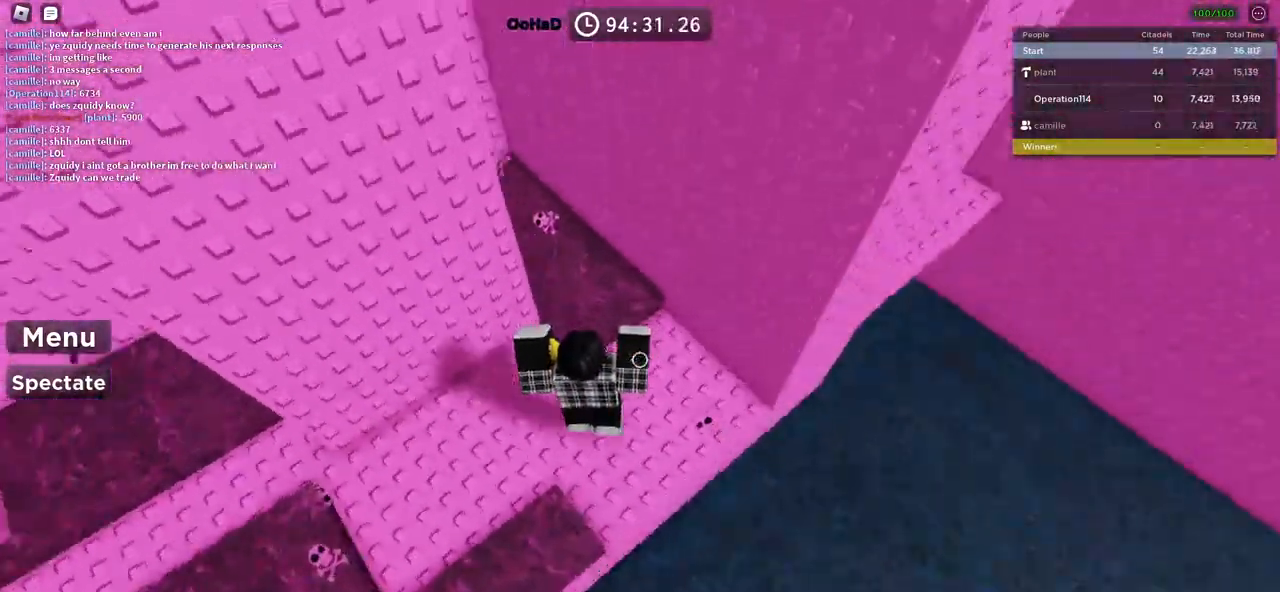
{"keys": [], "events": [[267, "d", "up"]]}
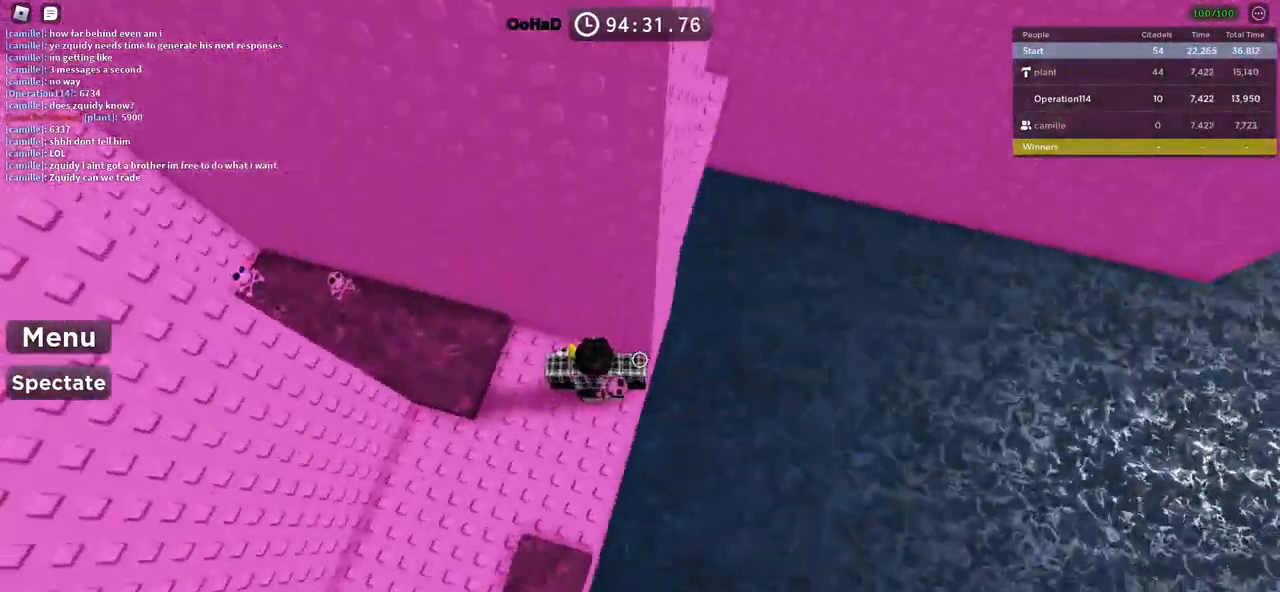
{"keys": ["d"], "events": [[100, "d", "down"], [117, "w", "down"], [234, "d", "up"], [267, "w", "up"], [467, "d", "down"]]}
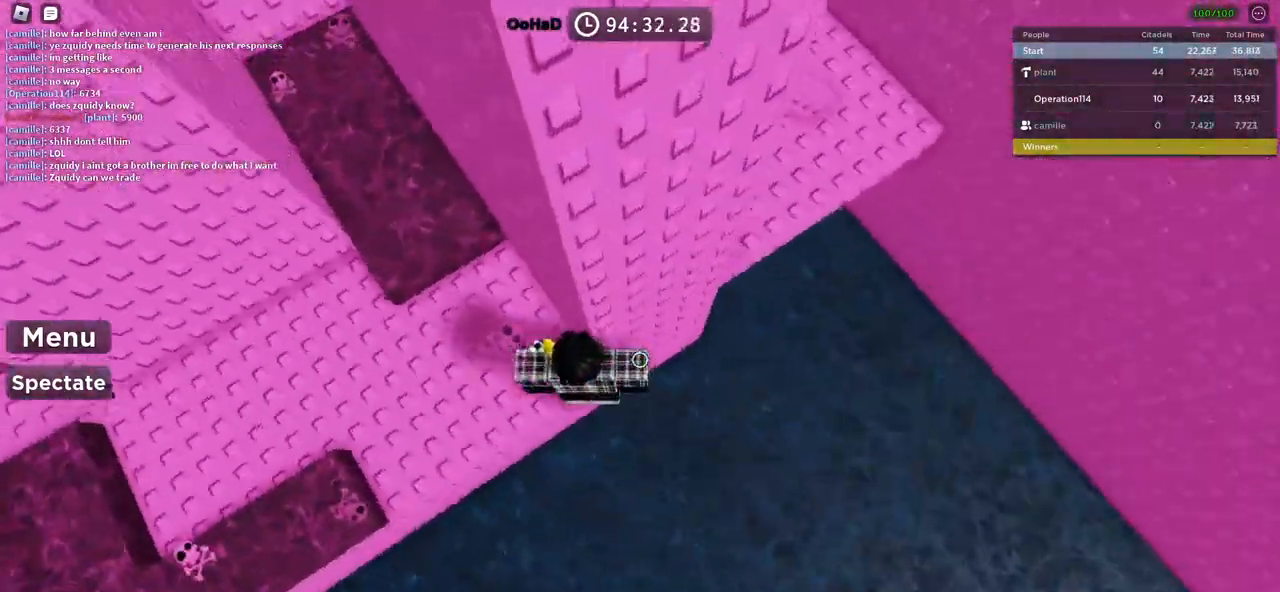
{"keys": ["d", "w"], "events": [[84, "space", "down"], [250, "space", "up"], [400, "w", "down"]]}
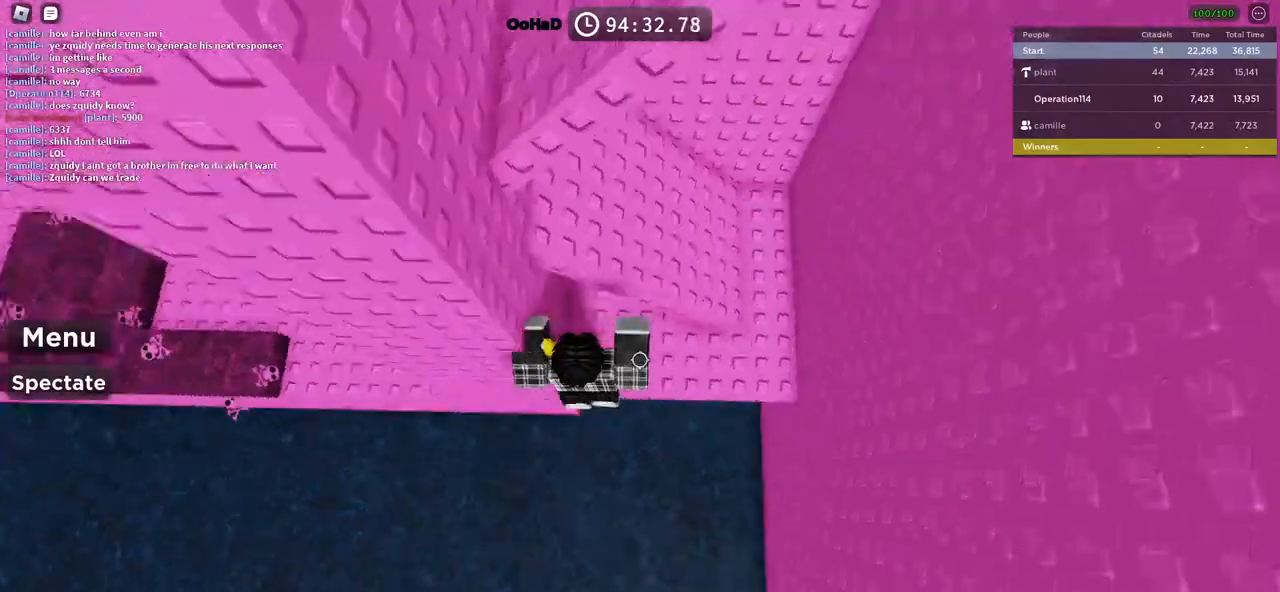
{"keys": ["w"], "events": [[17, "d", "up"], [34, "w", "up"], [100, "d", "down"], [184, "space", "down"], [250, "w", "down"], [300, "d", "up"], [334, "space", "up"]]}
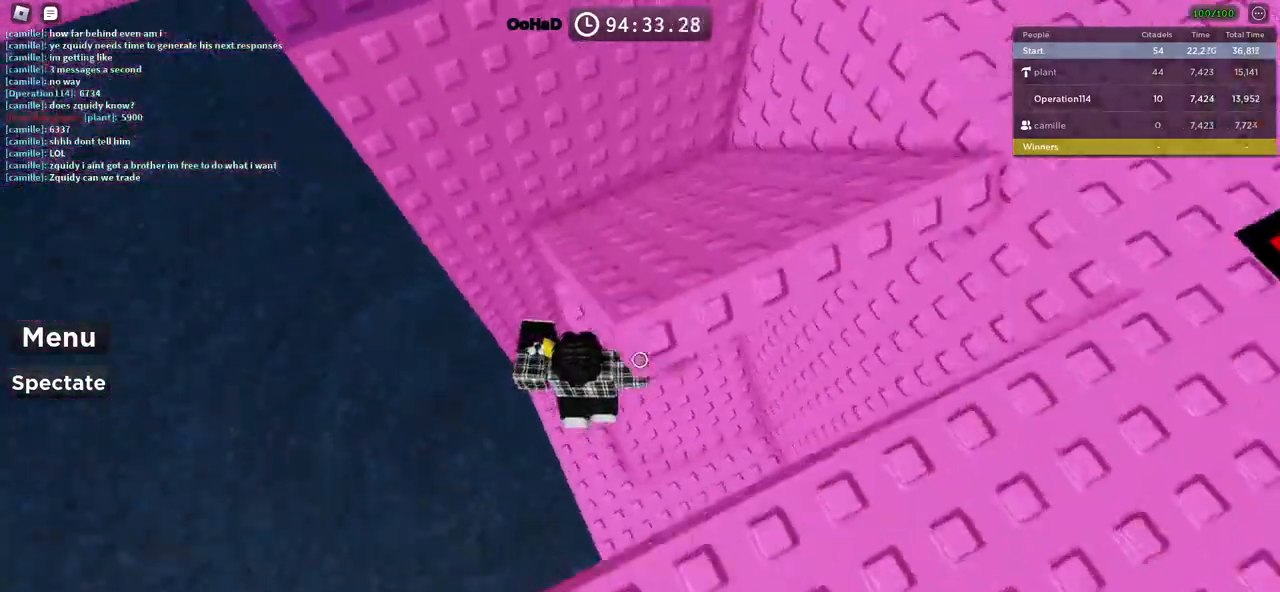
{"keys": ["s", "space"], "events": [[17, "a", "down"], [167, "a", "up"], [184, "w", "up"], [400, "s", "down"], [484, "space", "down"]]}
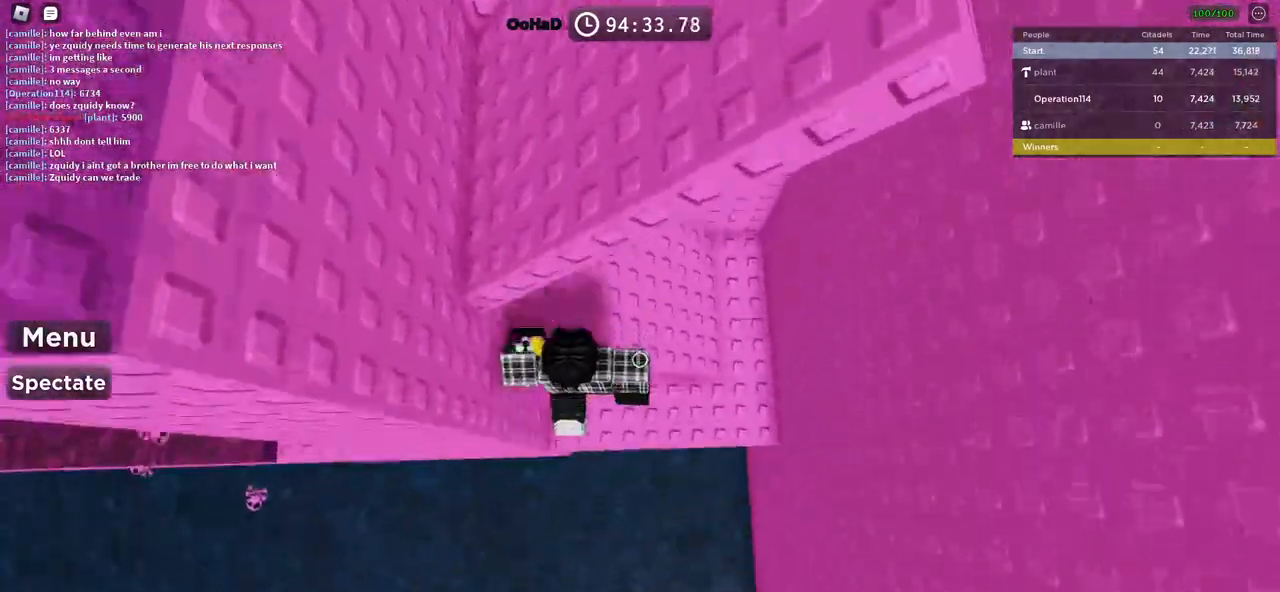
{"keys": ["w"], "events": [[17, "s", "up"], [117, "w", "down"], [167, "space", "up"]]}
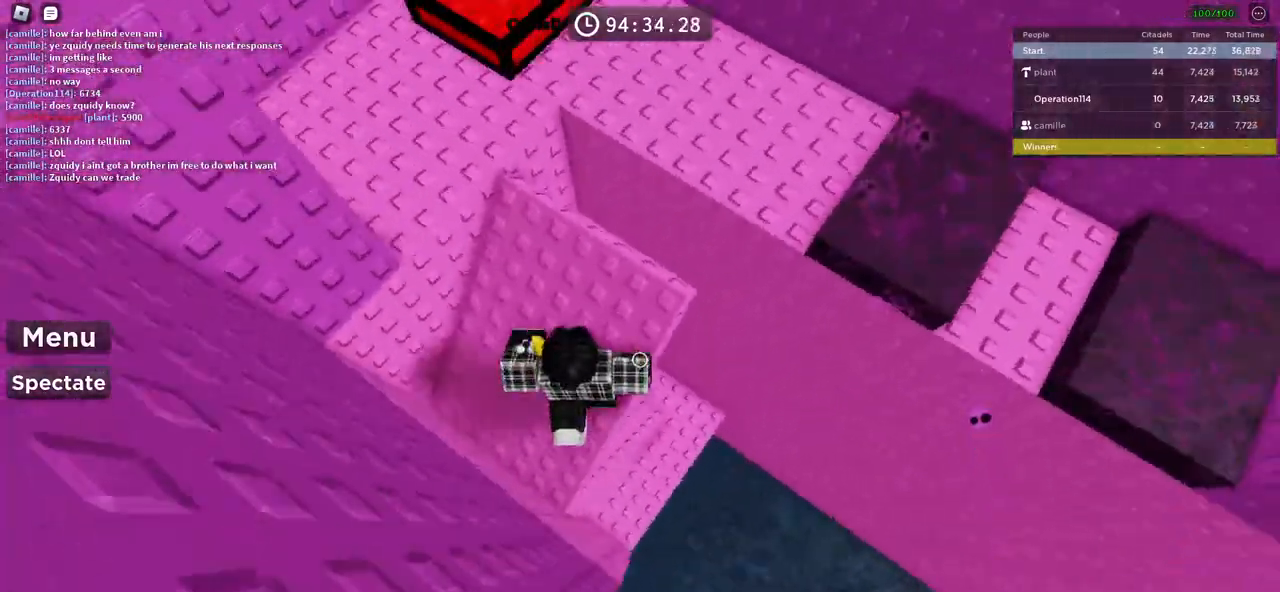
{"keys": ["w"], "events": [[134, "w", "up"], [250, "w", "down"], [367, "space", "down"], [500, "space", "up"]]}
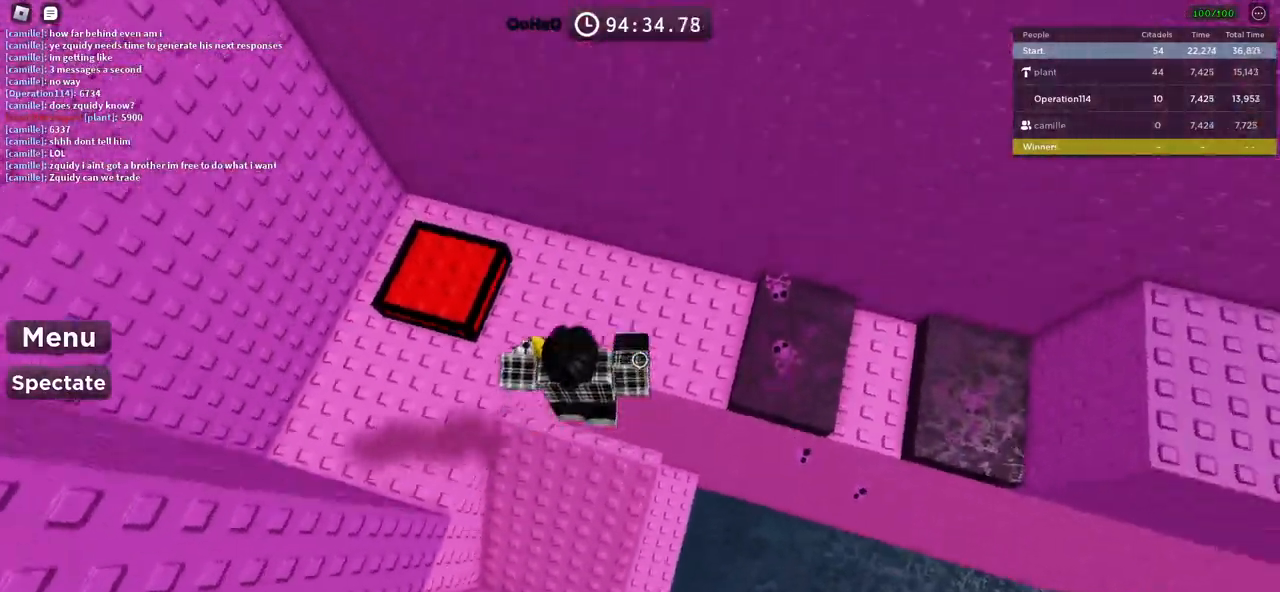
{"keys": [], "events": [[100, "a", "down"], [267, "w", "up"], [500, "a", "up"]]}
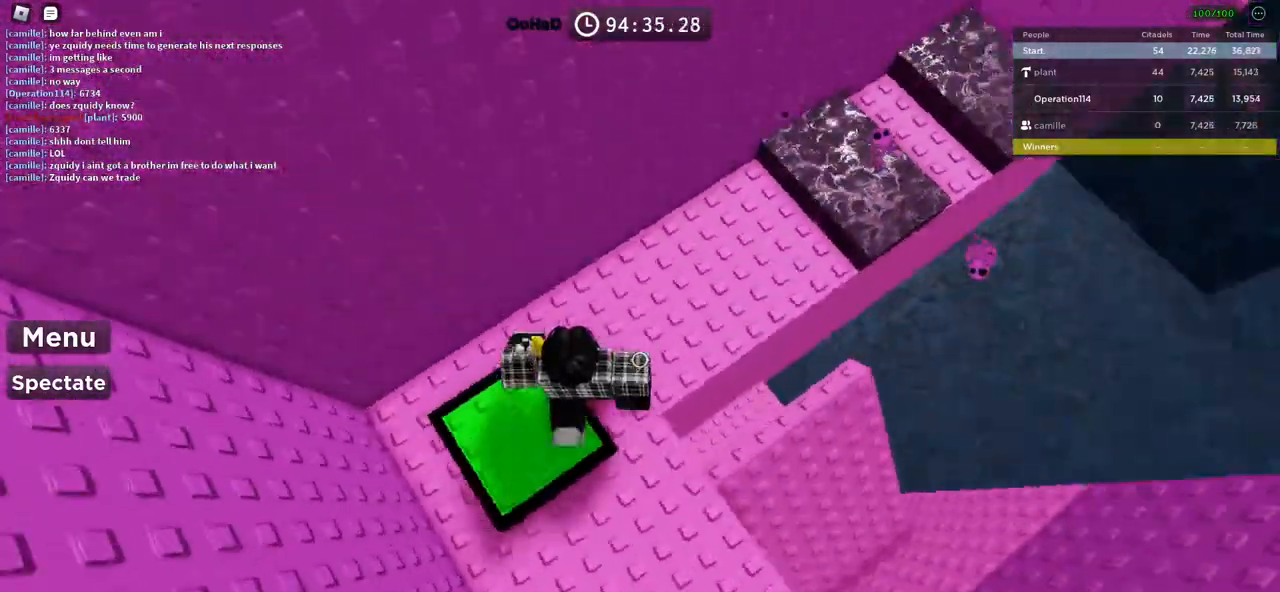
{"keys": [], "events": []}
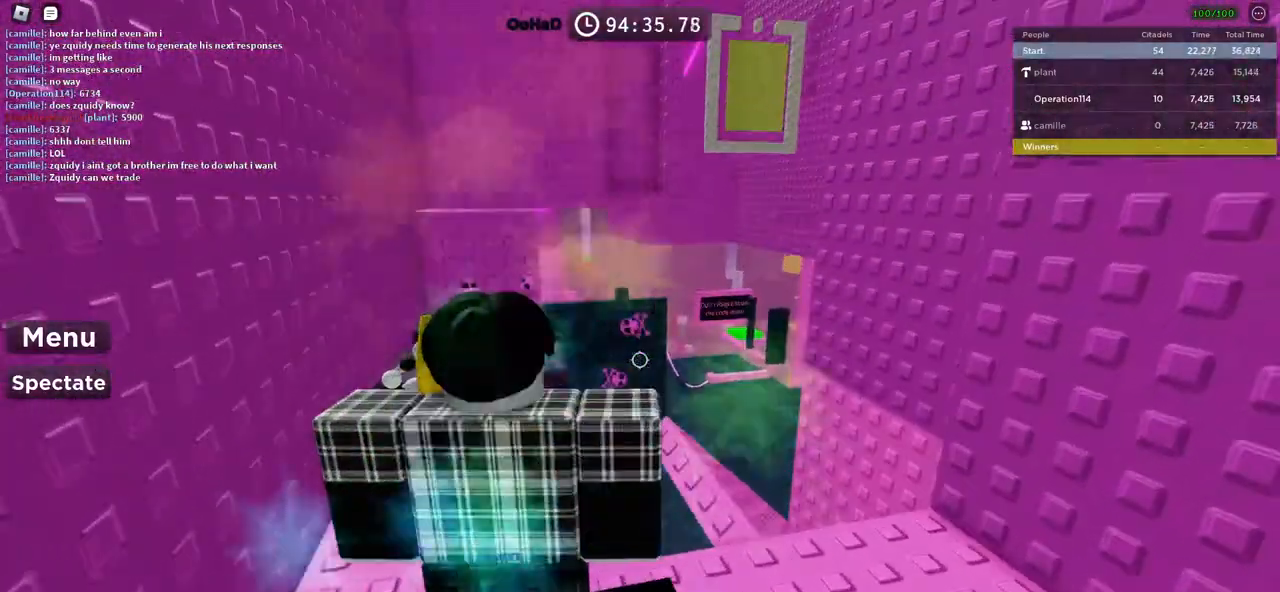
{"keys": [], "events": [[167, "w", "down"], [417, "w", "up"]]}
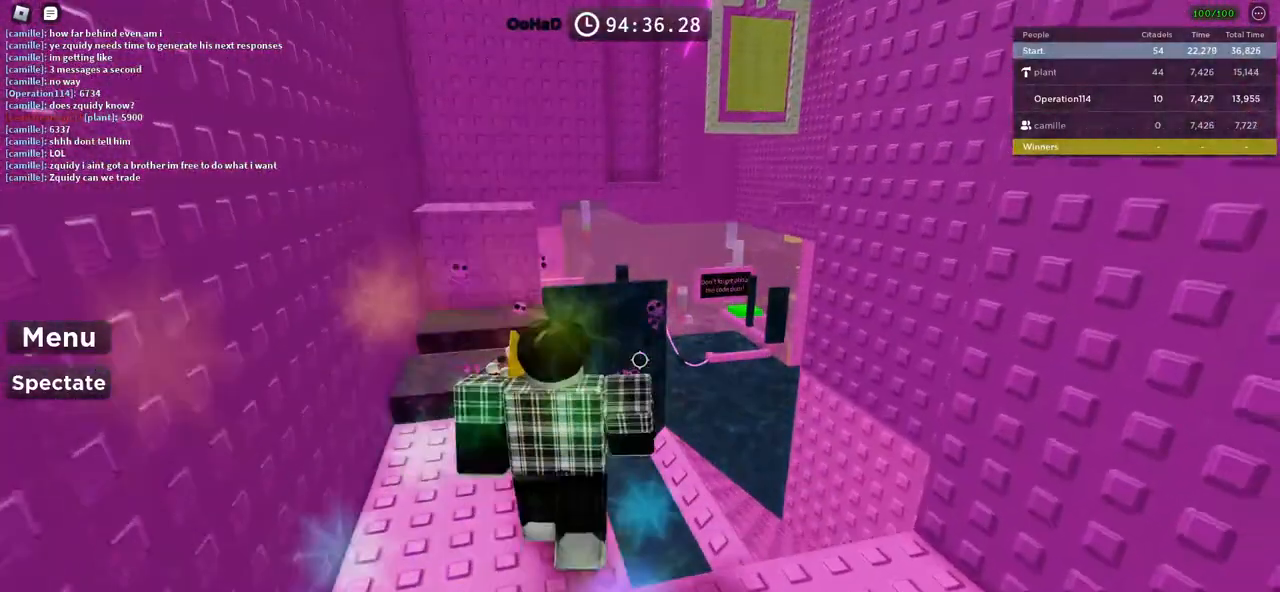
{"keys": [], "events": []}
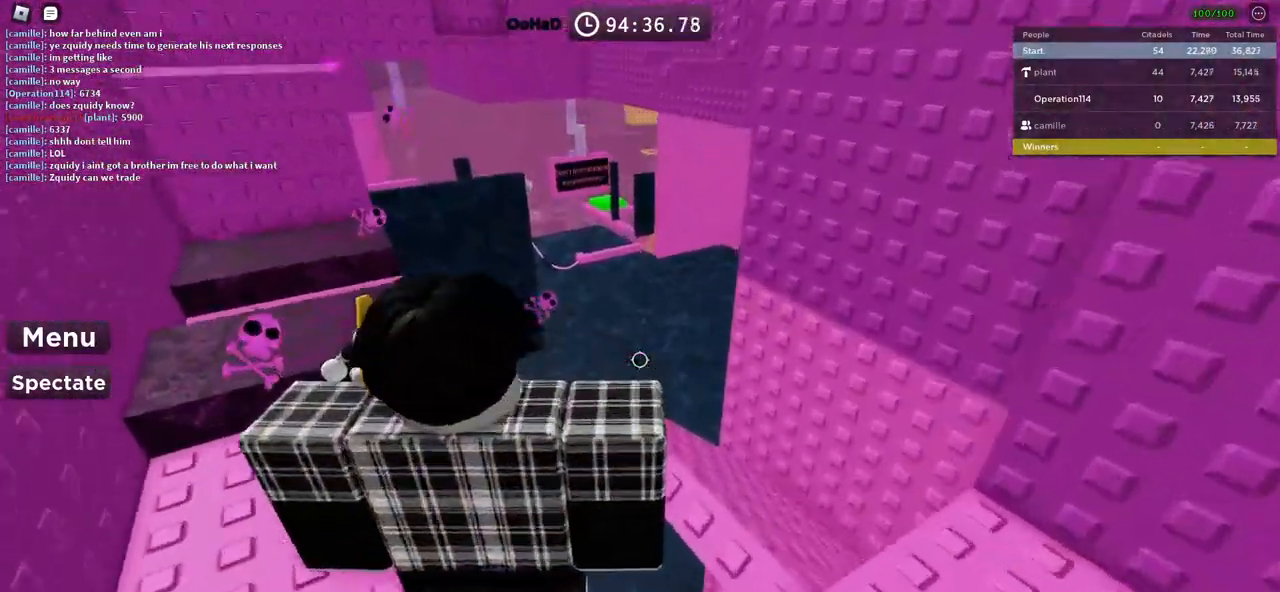
{"keys": ["shift"], "events": [[400, "shift", "down"]]}
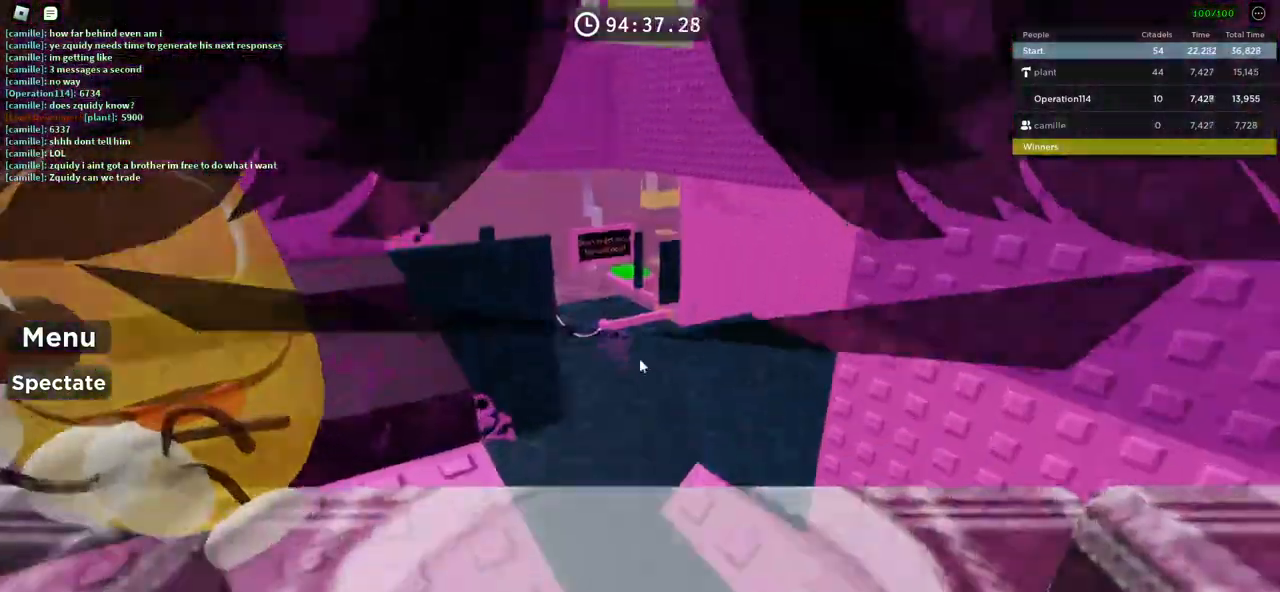
{"keys": [], "events": [[67, "shift", "up"]]}
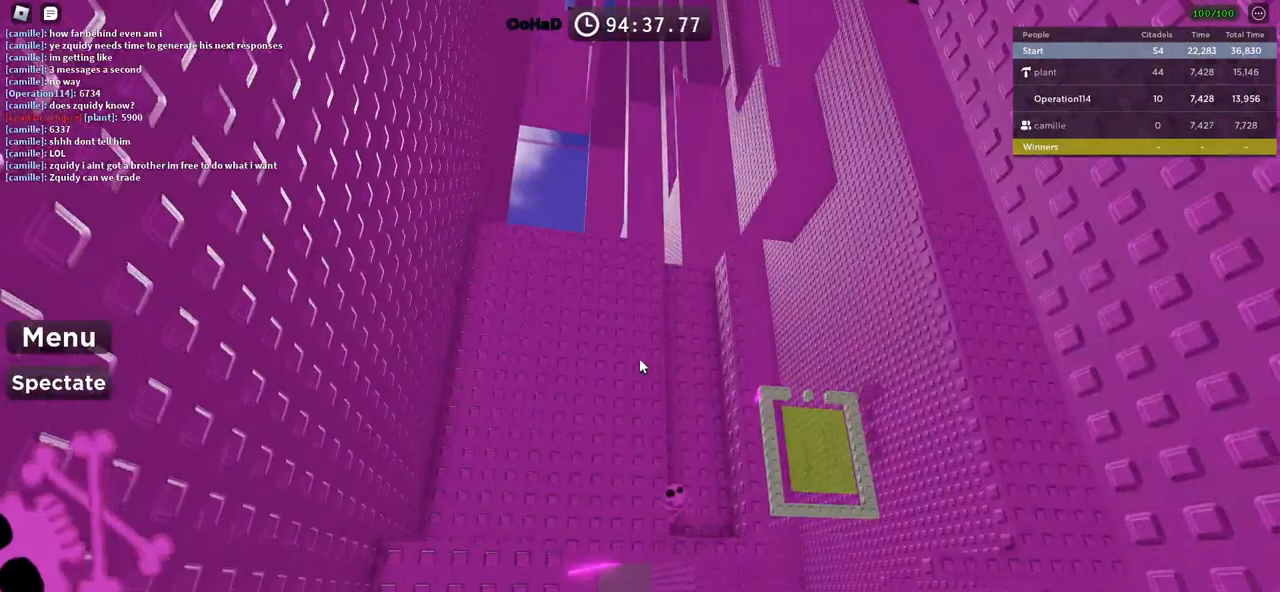
{"keys": [], "events": []}
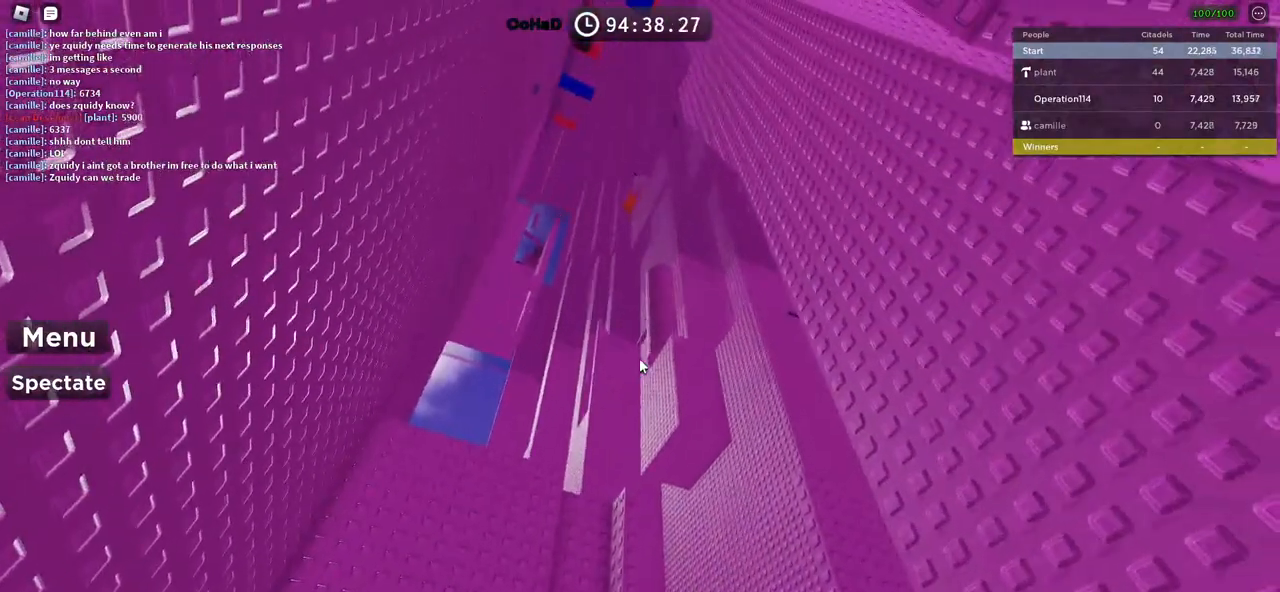
{"keys": [], "events": [[50, "a", "down"], [250, "a", "up"]]}